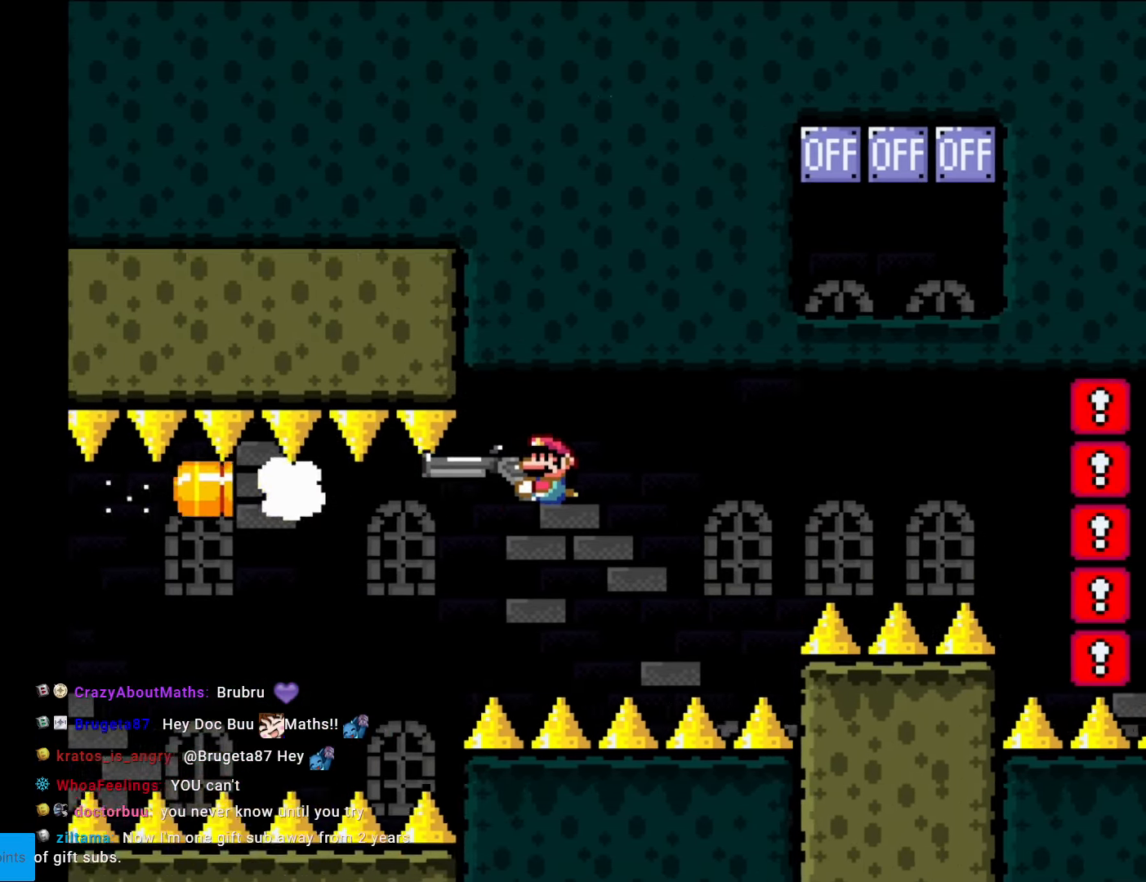
Gameplay with a controller (Nintendo layout); each line is a JSON object with the inputs held at the frame after it. "events" lists button and stick changes between this image and that frame as [ms after this image, input, new state], when the widget could be followed in between. Not read: L3 R3.
{"buttons": ["Y", "L1", "R1", "DPAD_LEFT"], "events": [[122, "DPAD_LEFT", "down"], [419, "DPAD_UP", "down"], [419, "L1", "down"], [489, "DPAD_UP", "up"], [507, "R1", "down"]]}
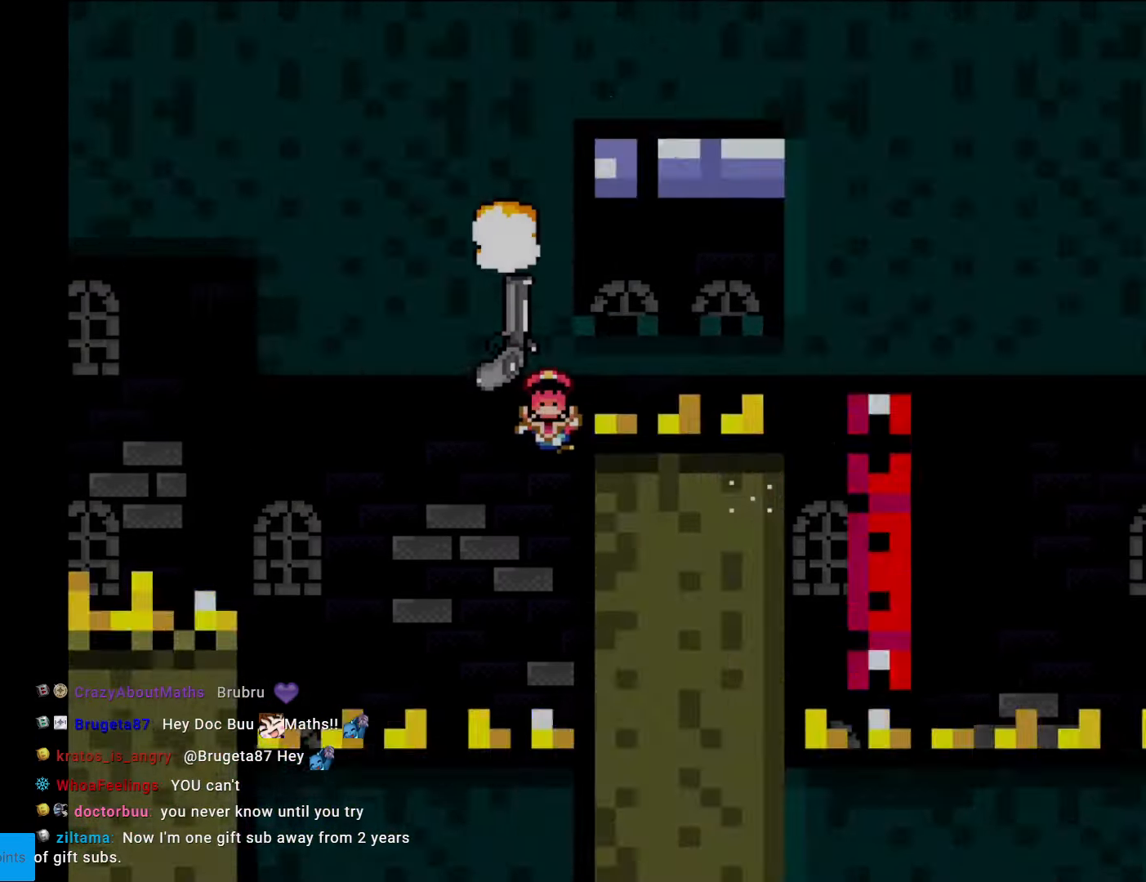
{"buttons": ["Y"], "events": [[17, "L1", "up"], [105, "R1", "up"], [192, "DPAD_LEFT", "up"], [210, "DPAD_RIGHT", "down"], [350, "DPAD_RIGHT", "up"]]}
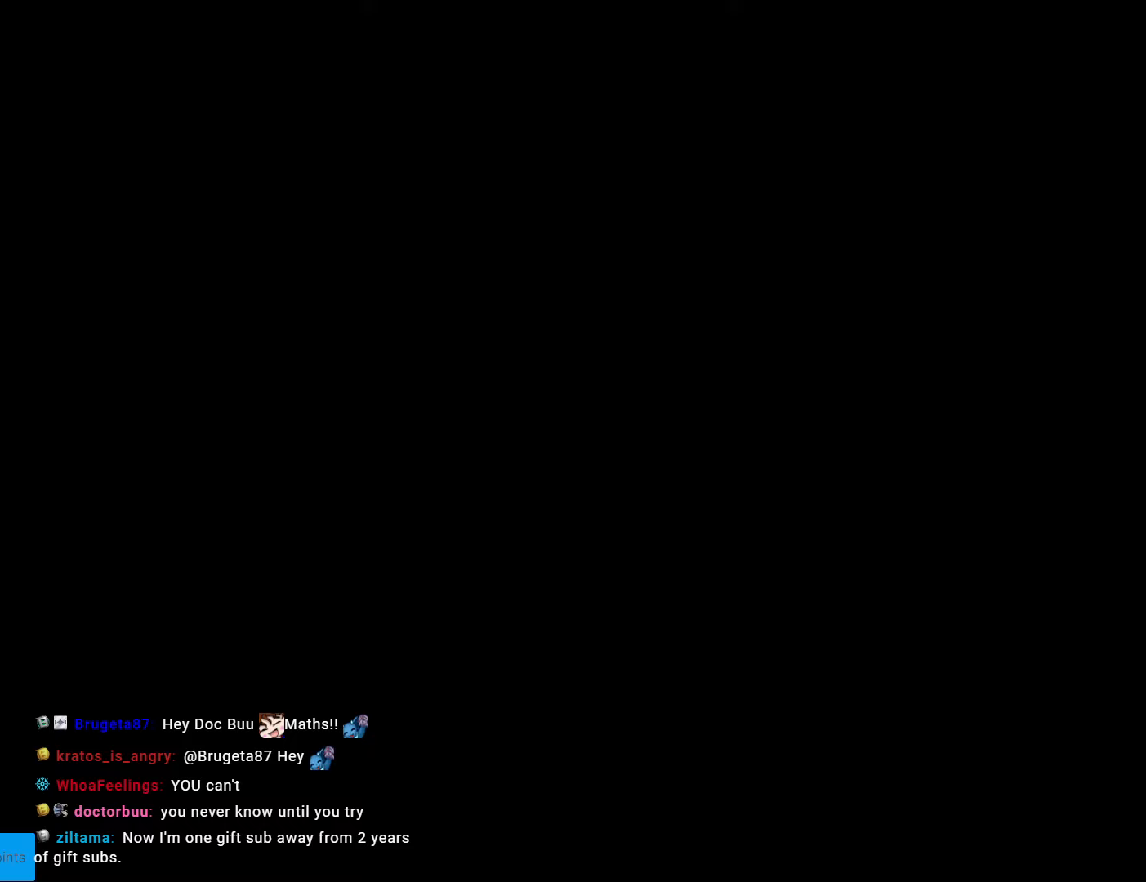
{"buttons": ["Y"], "events": []}
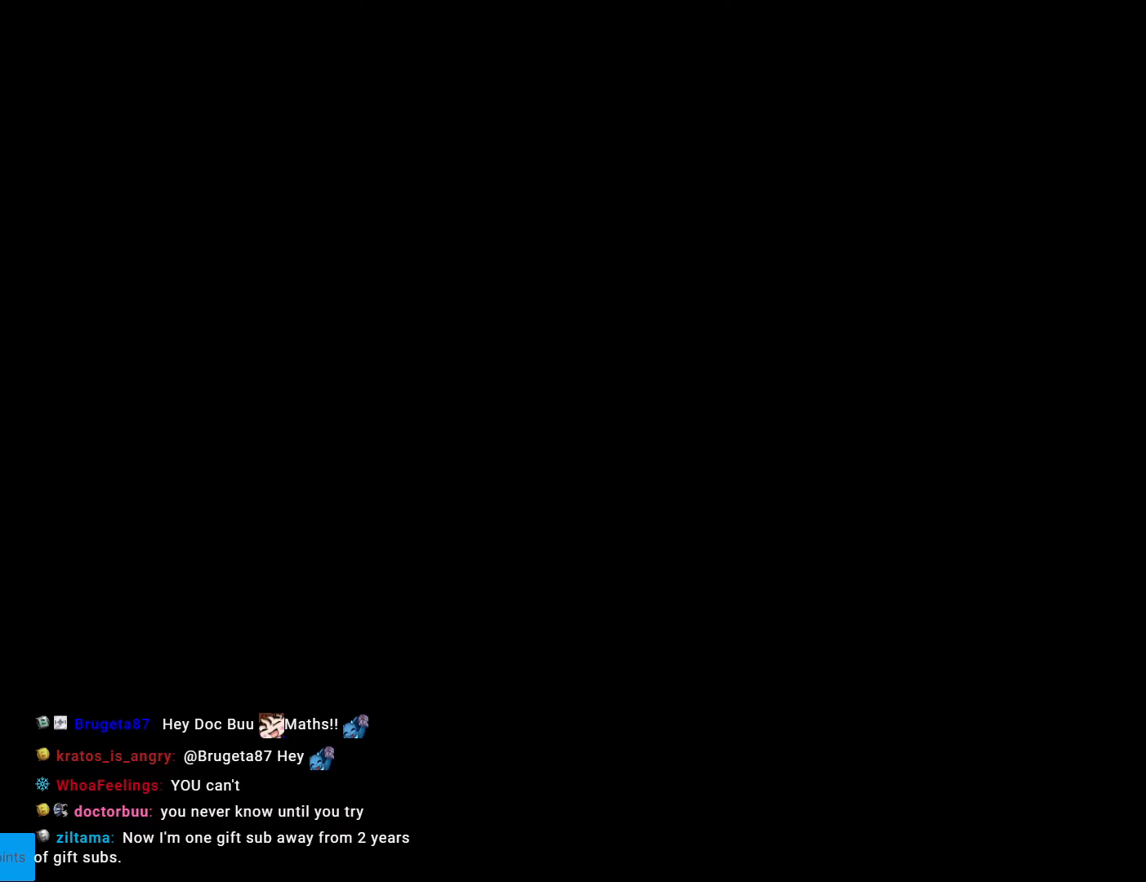
{"buttons": ["Y"], "events": []}
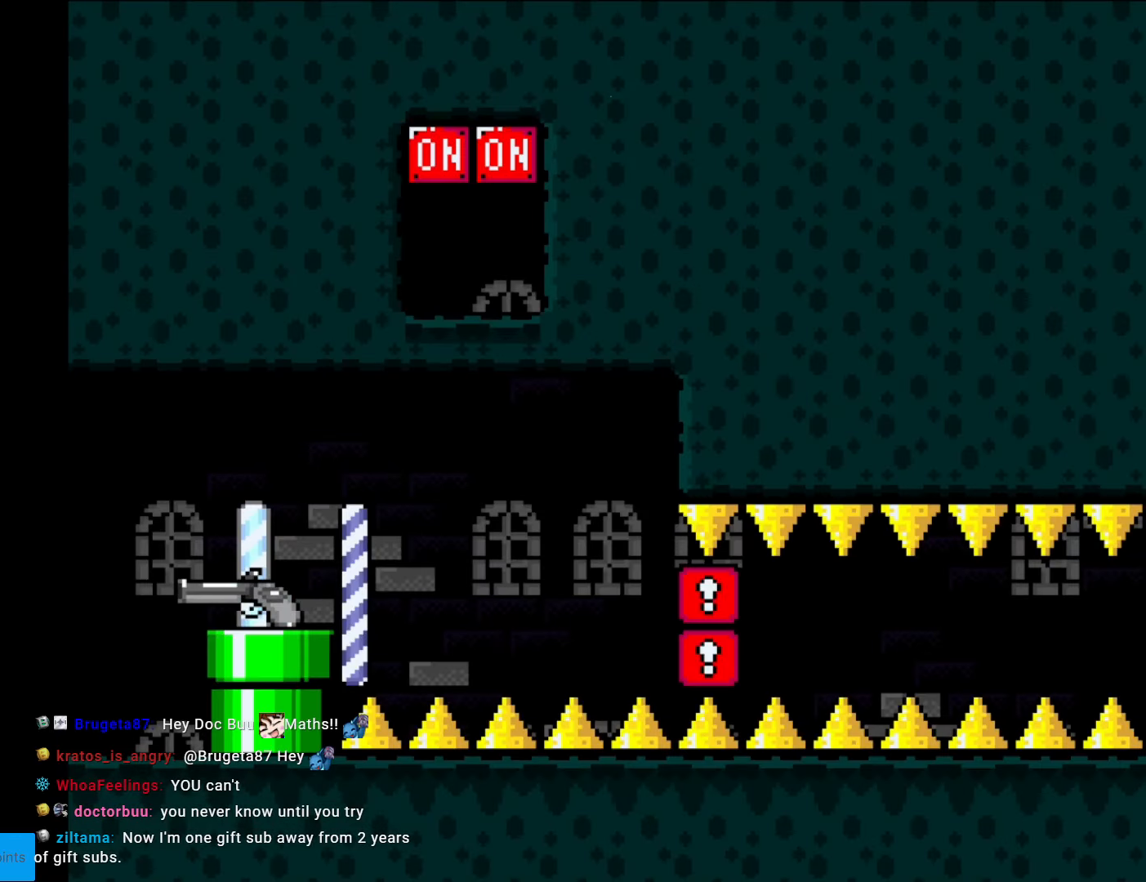
{"buttons": ["Y"], "events": []}
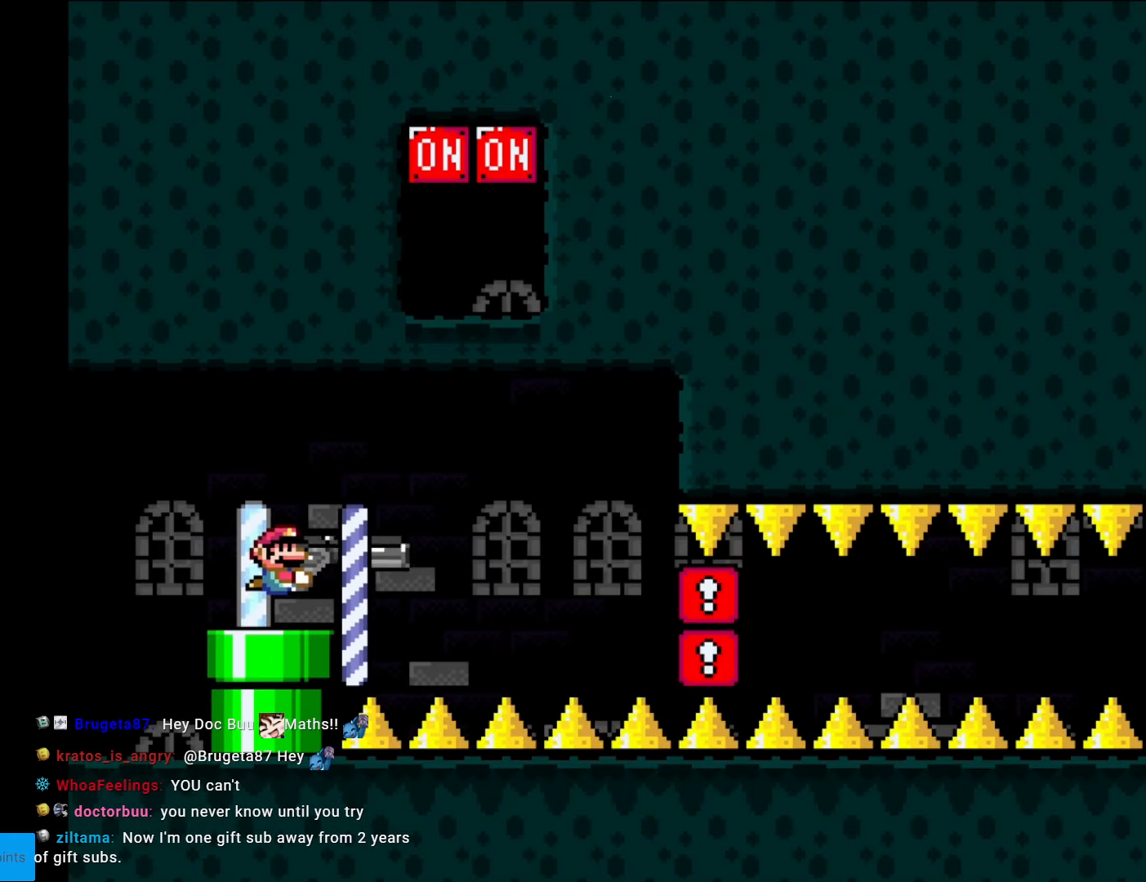
{"buttons": ["Y", "DPAD_UP"], "events": [[420, "DPAD_UP", "down"]]}
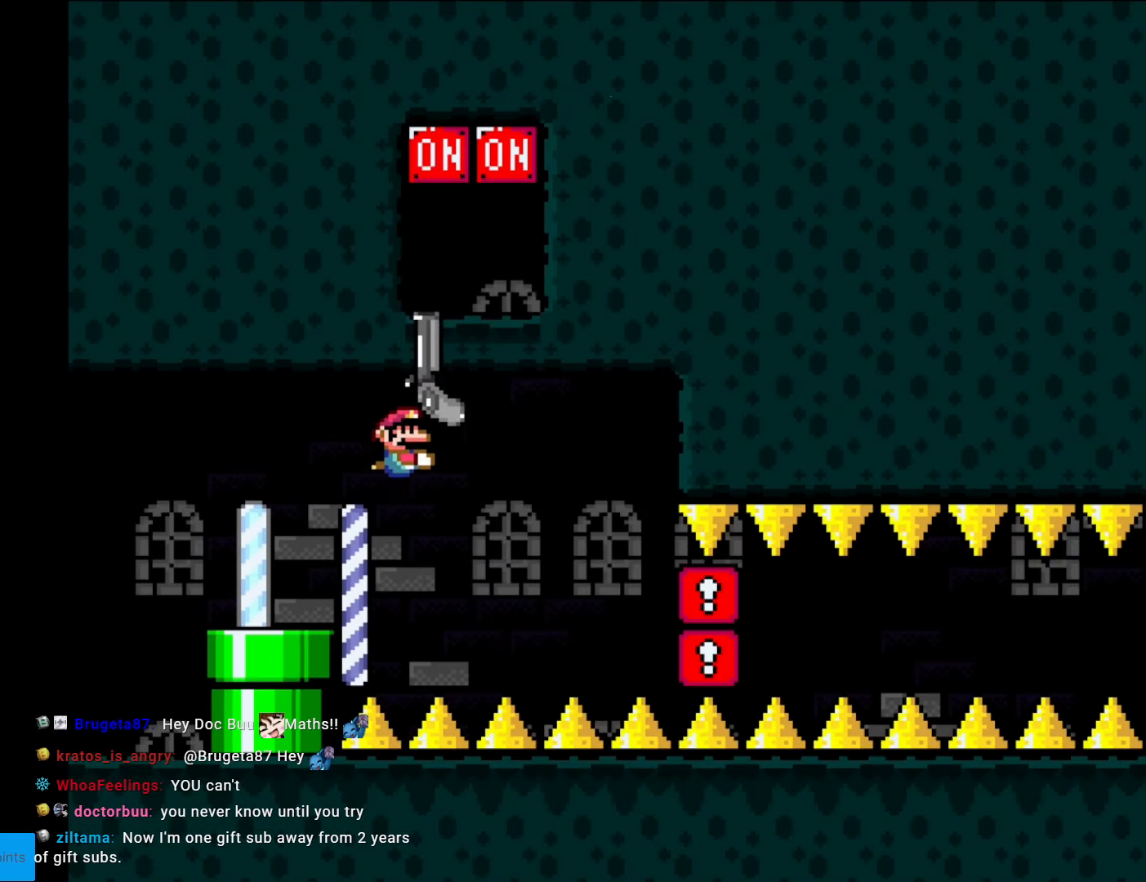
{"buttons": ["Y", "DPAD_DOWN"], "events": [[297, "L1", "down"], [367, "DPAD_UP", "up"], [367, "L1", "up"], [385, "DPAD_DOWN", "down"]]}
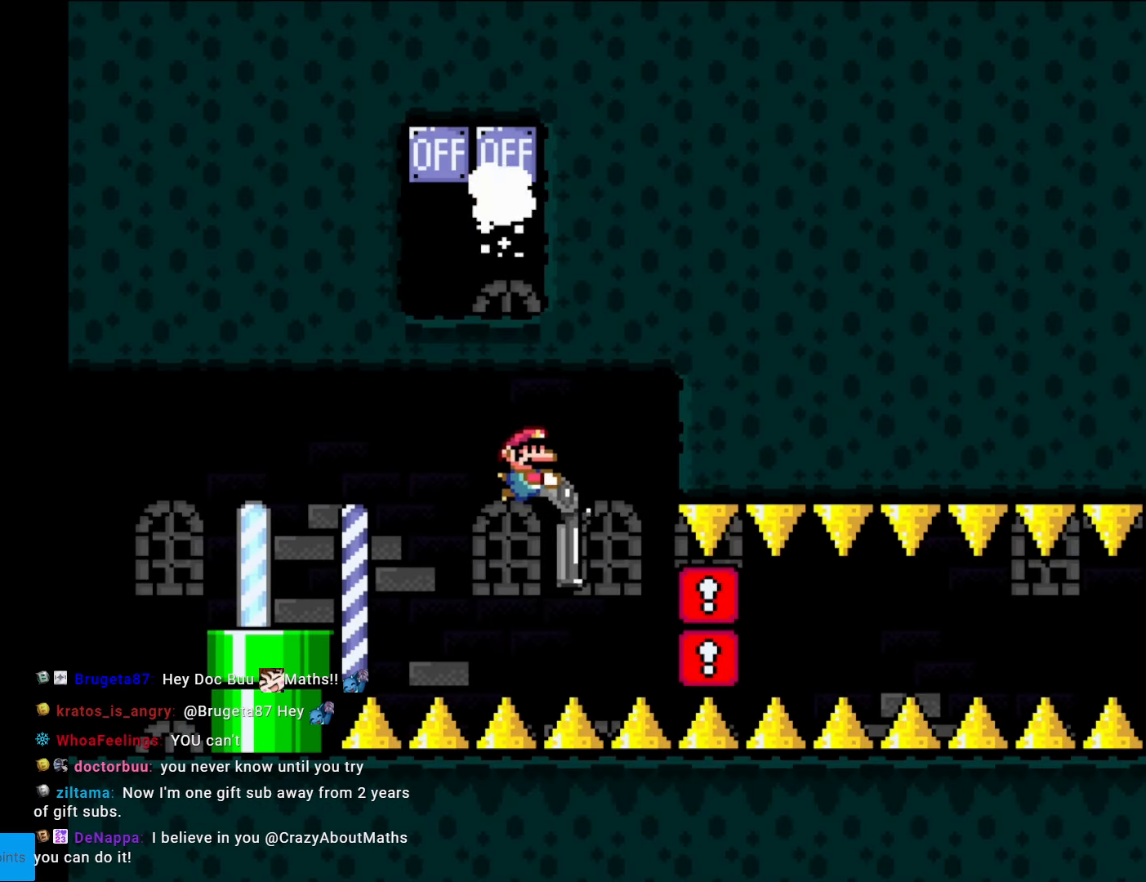
{"buttons": ["Y"], "events": [[367, "DPAD_LEFT", "down"], [455, "DPAD_LEFT", "up"], [490, "DPAD_DOWN", "up"]]}
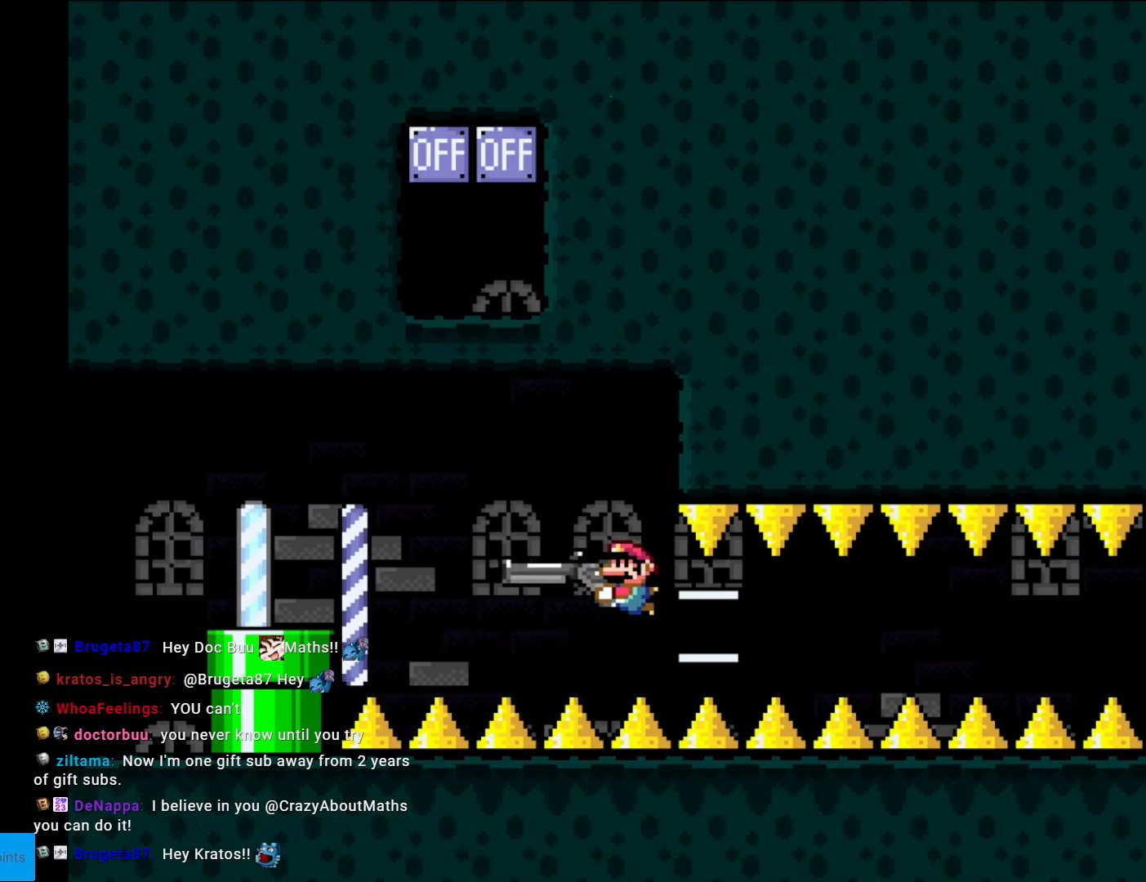
{"buttons": ["Y", "L1"], "events": [[87, "L1", "down"], [175, "L1", "up"], [262, "L1", "down"], [385, "L1", "up"], [437, "L1", "down"]]}
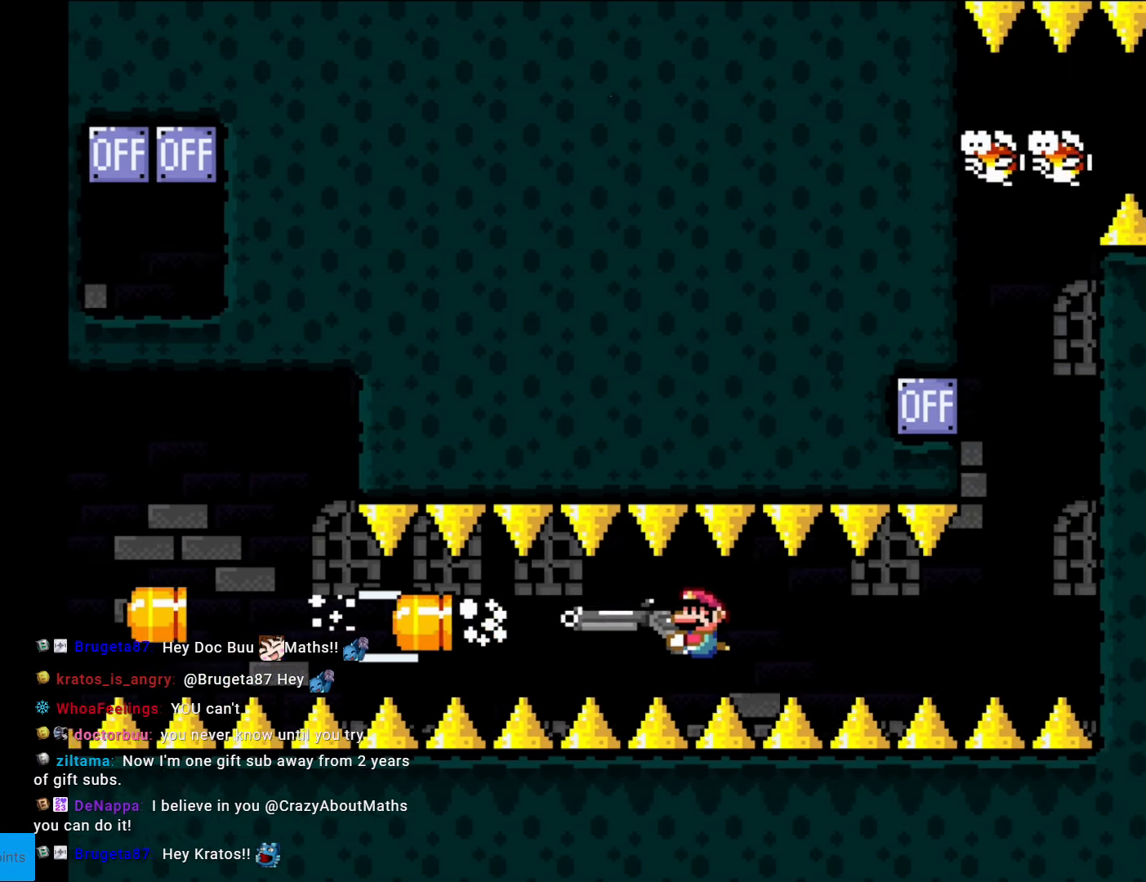
{"buttons": ["Y", "DPAD_RIGHT"], "events": [[140, "L1", "up"], [175, "L1", "down"], [297, "L1", "up"], [350, "L1", "down"], [490, "L1", "up"], [507, "DPAD_RIGHT", "down"]]}
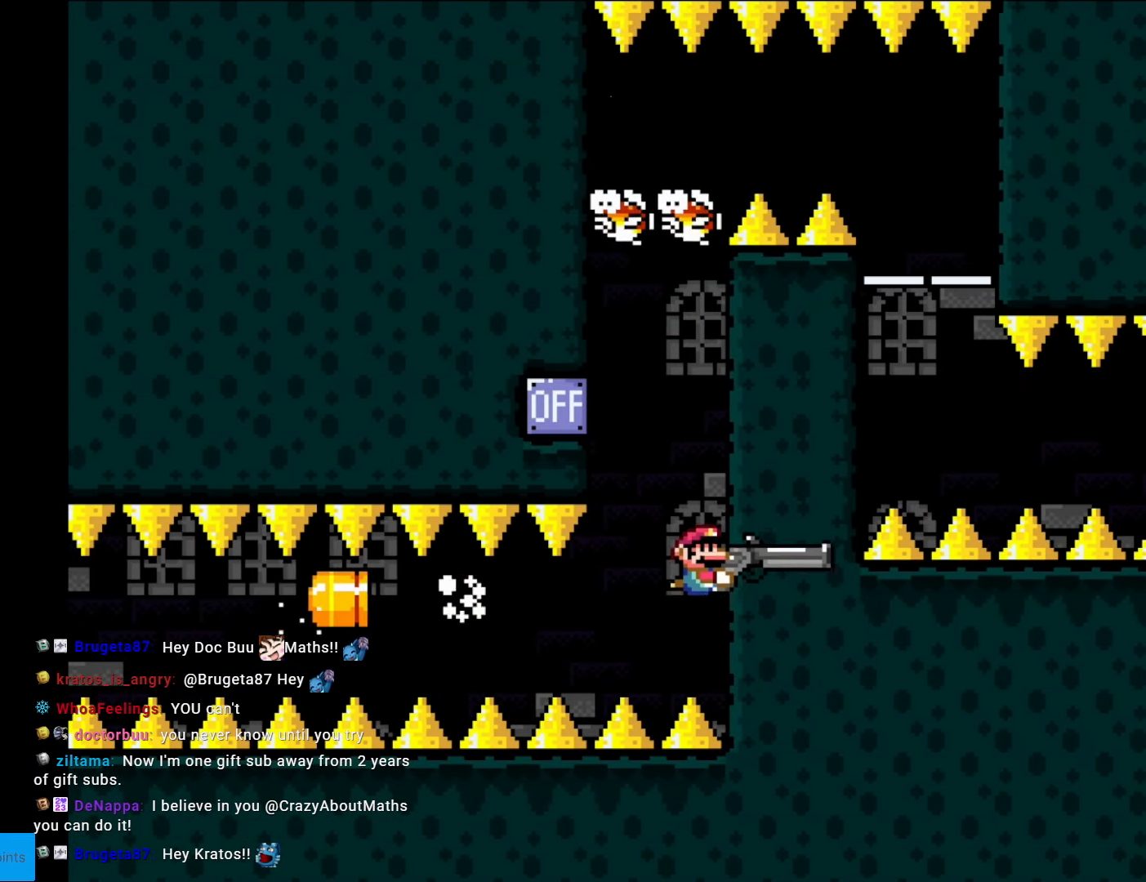
{"buttons": ["Y", "L1", "DPAD_RIGHT"], "events": [[210, "DPAD_RIGHT", "up"], [227, "DPAD_LEFT", "down"], [367, "DPAD_UP", "down"], [385, "DPAD_LEFT", "up"], [455, "L1", "down"], [472, "DPAD_RIGHT", "down"], [507, "DPAD_UP", "up"]]}
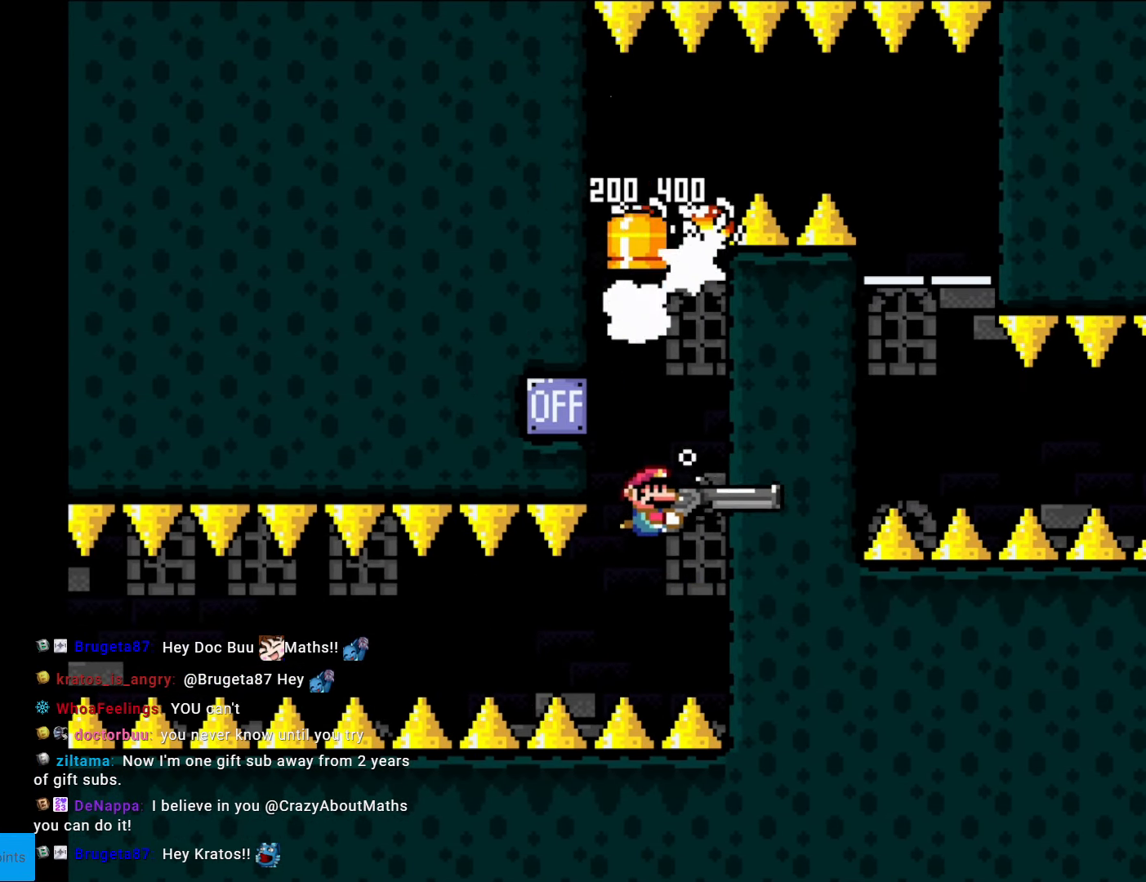
{"buttons": ["Y"], "events": [[53, "L1", "up"], [333, "DPAD_RIGHT", "up"]]}
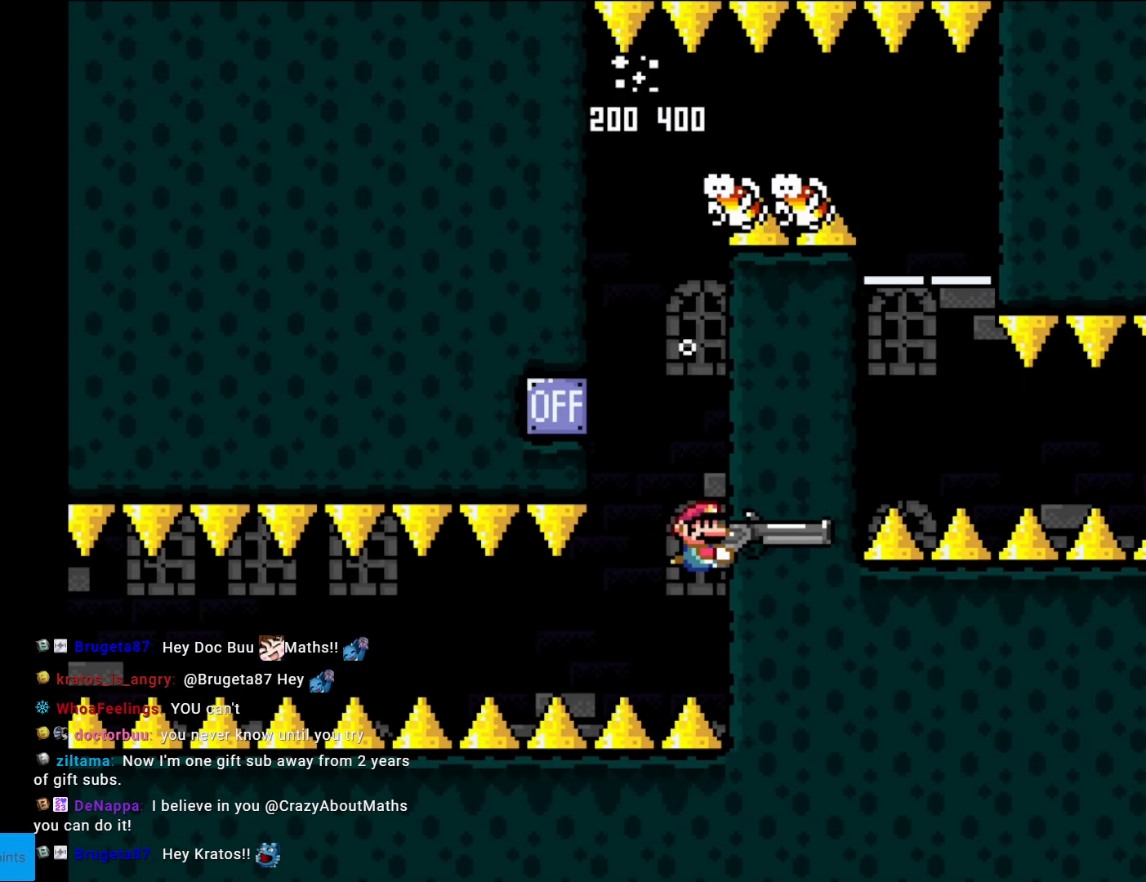
{"buttons": ["Y", "DPAD_LEFT"], "events": [[507, "DPAD_LEFT", "down"]]}
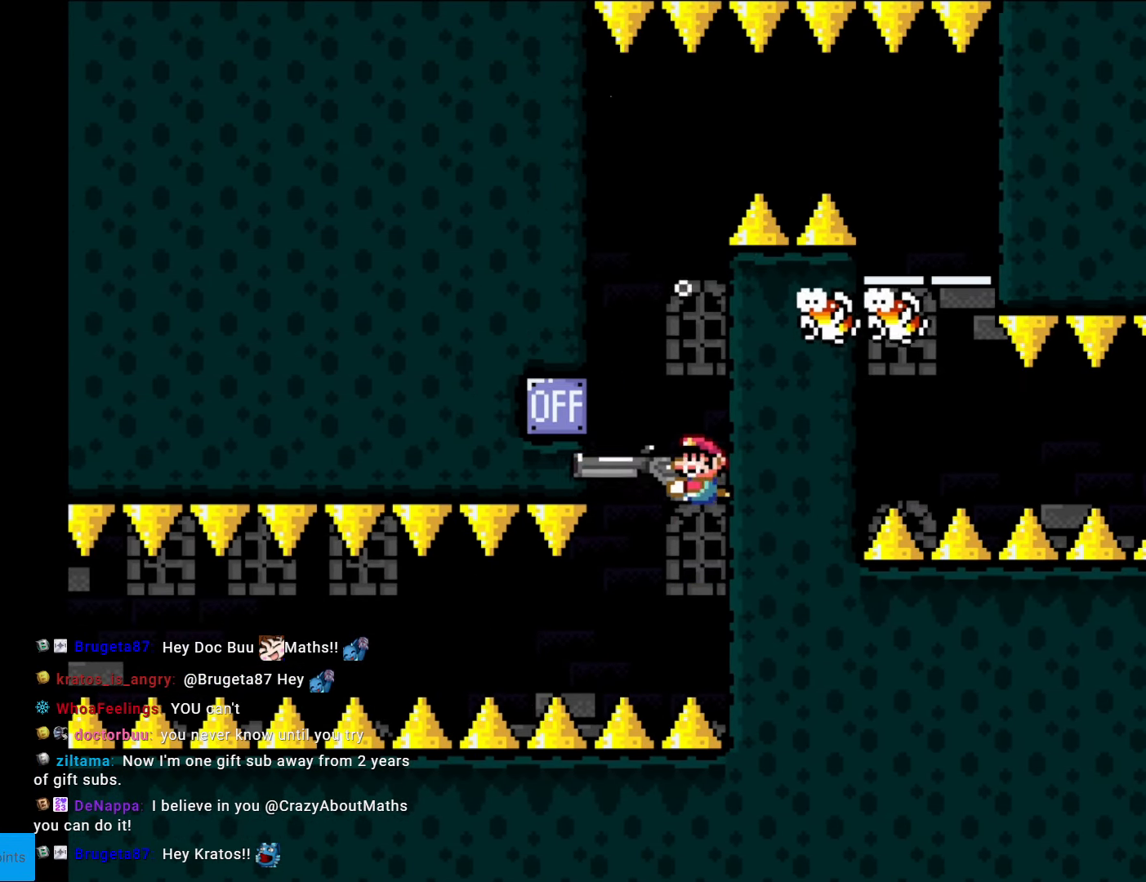
{"buttons": ["Y"], "events": [[403, "DPAD_LEFT", "up"]]}
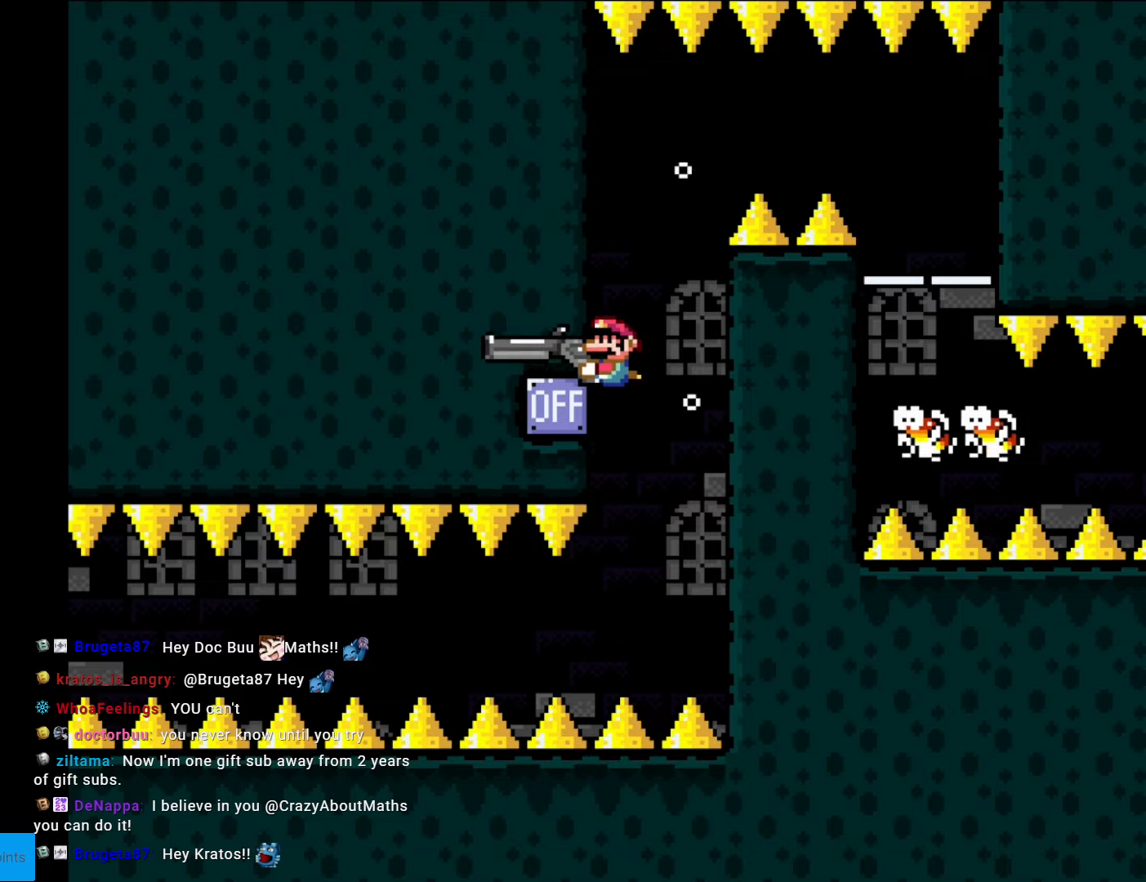
{"buttons": ["Y"], "events": []}
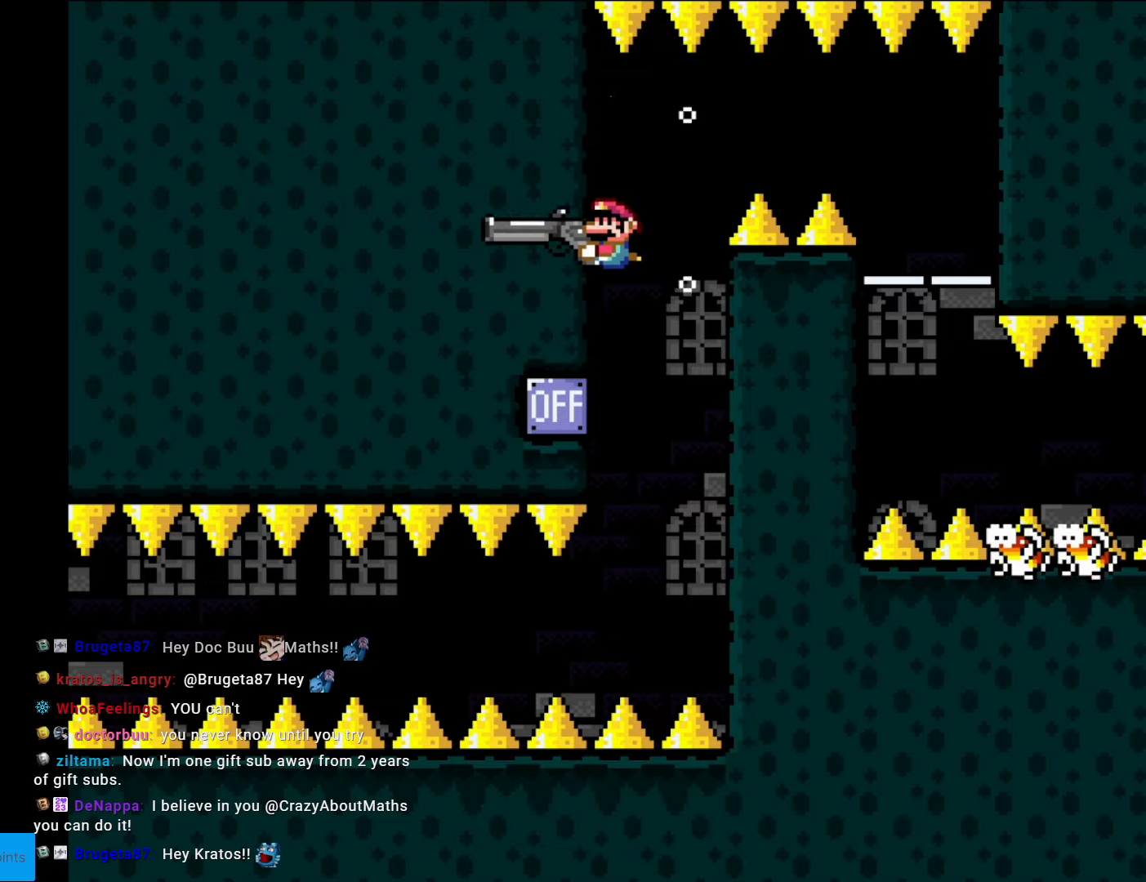
{"buttons": ["Y", "DPAD_RIGHT"], "events": [[105, "DPAD_RIGHT", "down"]]}
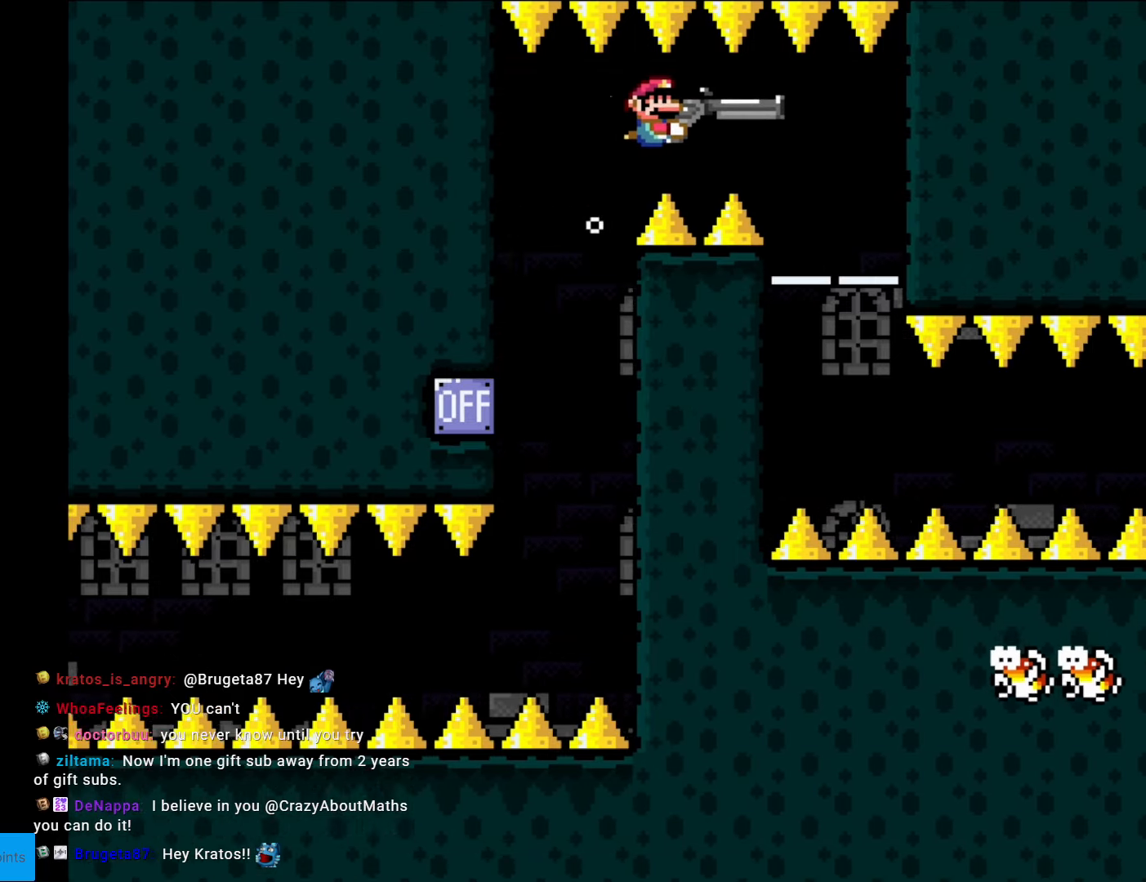
{"buttons": ["Y", "DPAD_DOWN", "DPAD_LEFT"], "events": [[105, "DPAD_DOWN", "down"], [245, "DPAD_DOWN", "up"], [333, "DPAD_DOWN", "down"], [385, "DPAD_RIGHT", "up"], [490, "DPAD_LEFT", "down"]]}
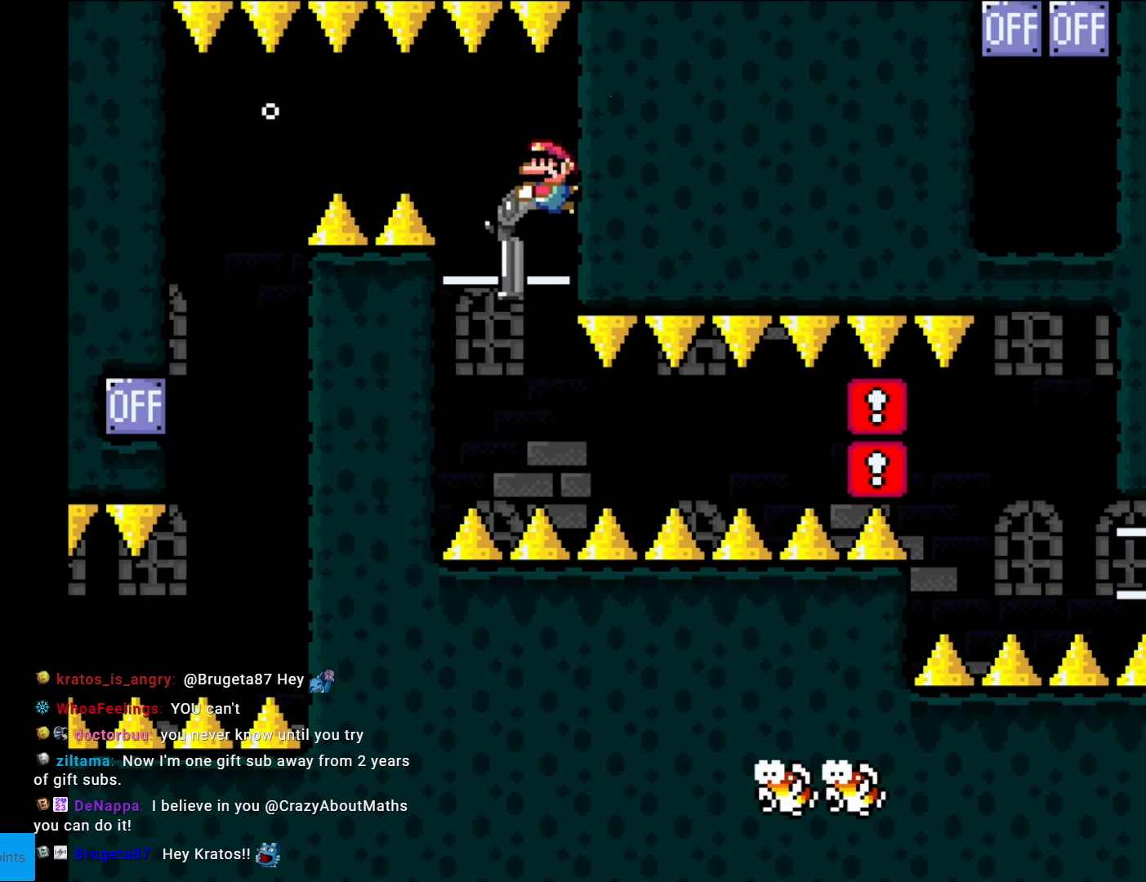
{"buttons": ["Y", "DPAD_DOWN"], "events": [[245, "DPAD_LEFT", "up"]]}
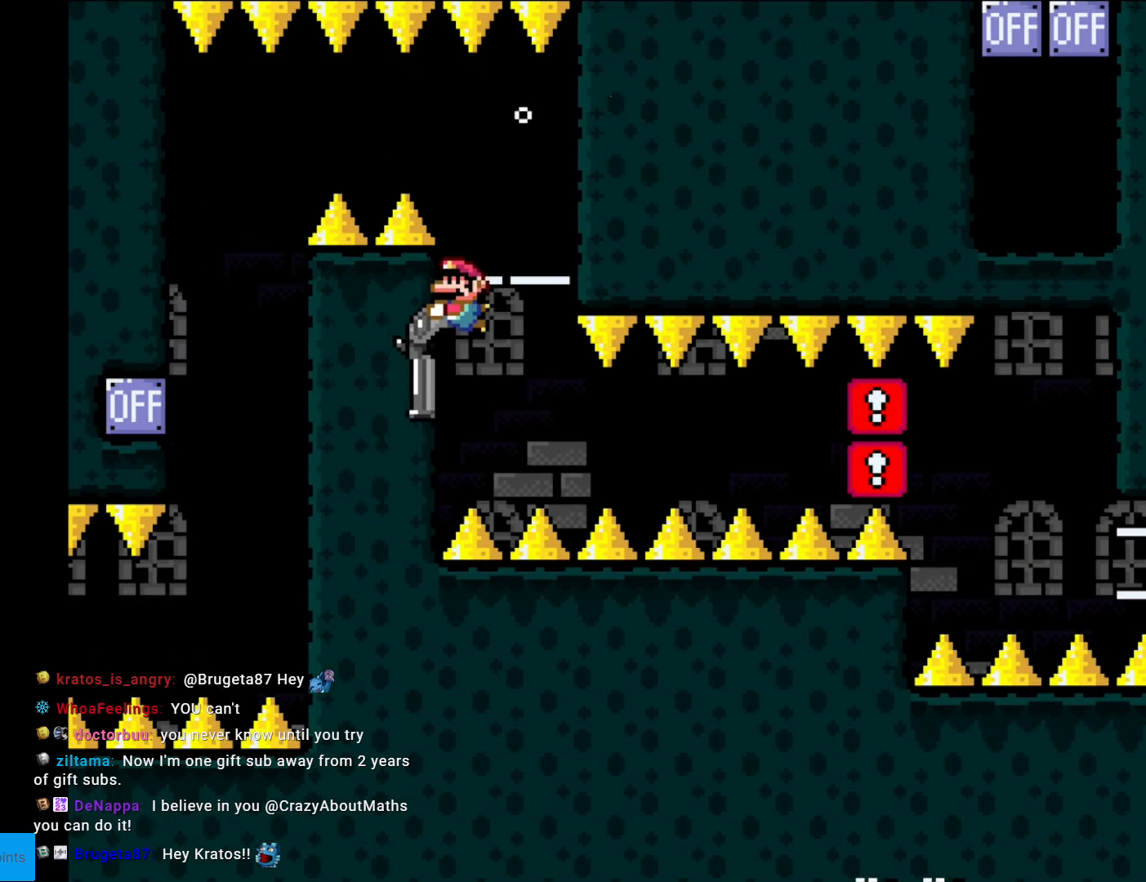
{"buttons": ["Y"], "events": [[384, "DPAD_DOWN", "up"]]}
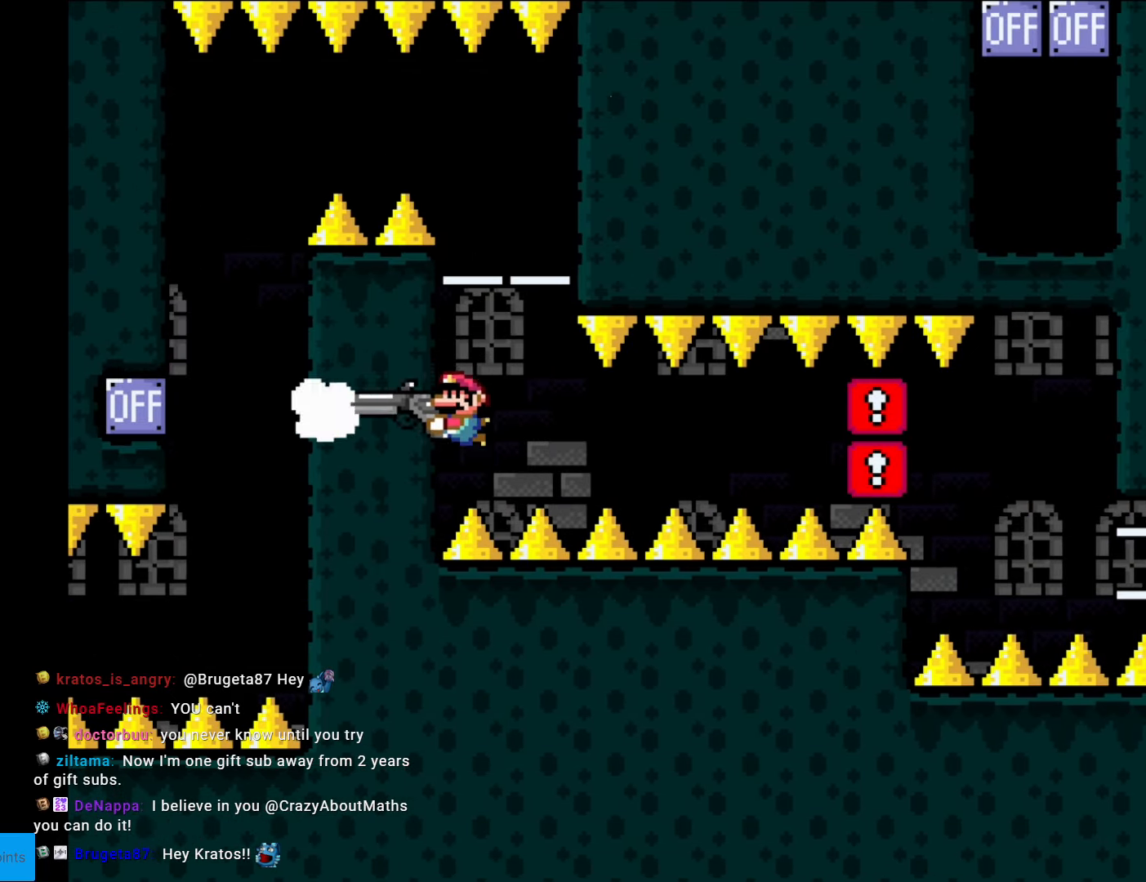
{"buttons": ["Y", "L1"], "events": [[35, "L1", "down"], [140, "L1", "up"], [228, "L1", "down"], [333, "L1", "up"], [420, "L1", "down"]]}
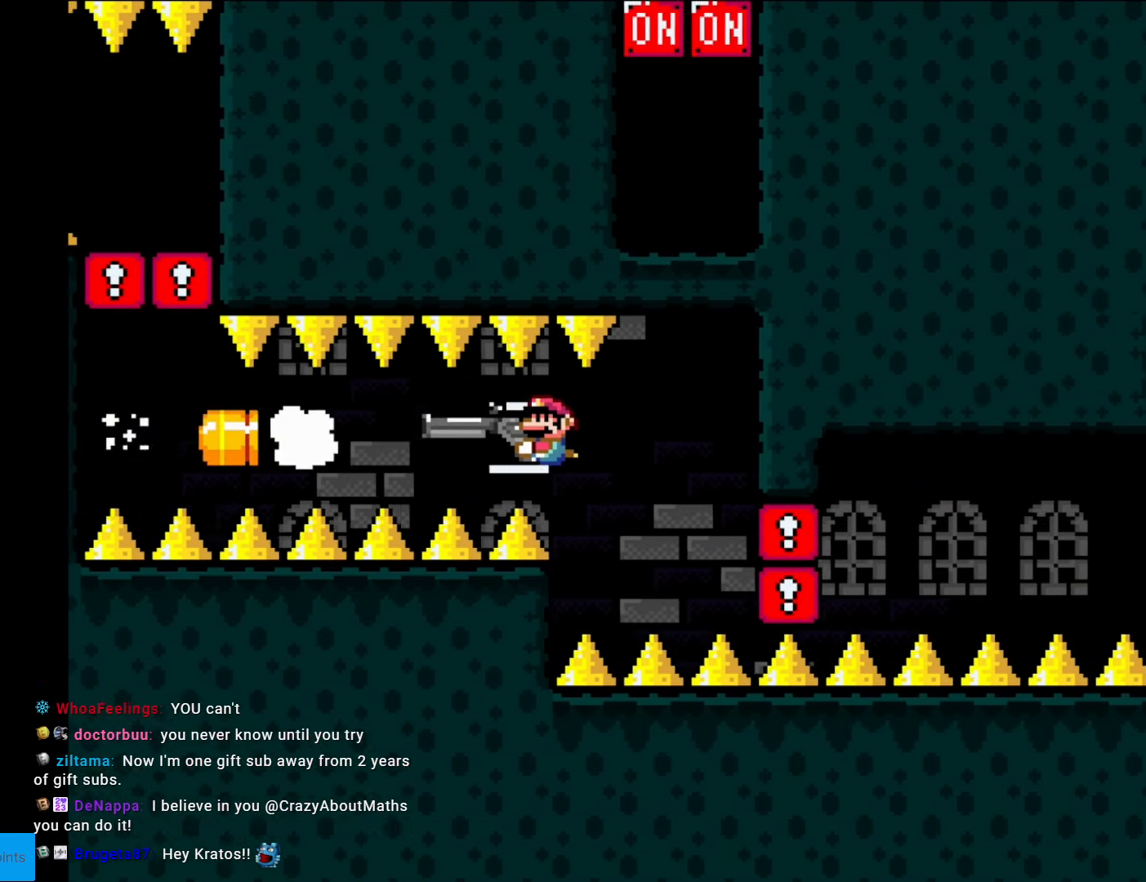
{"buttons": ["Y", "DPAD_UP"], "events": [[17, "L1", "up"], [332, "DPAD_RIGHT", "down"], [489, "DPAD_RIGHT", "up"], [489, "DPAD_UP", "down"]]}
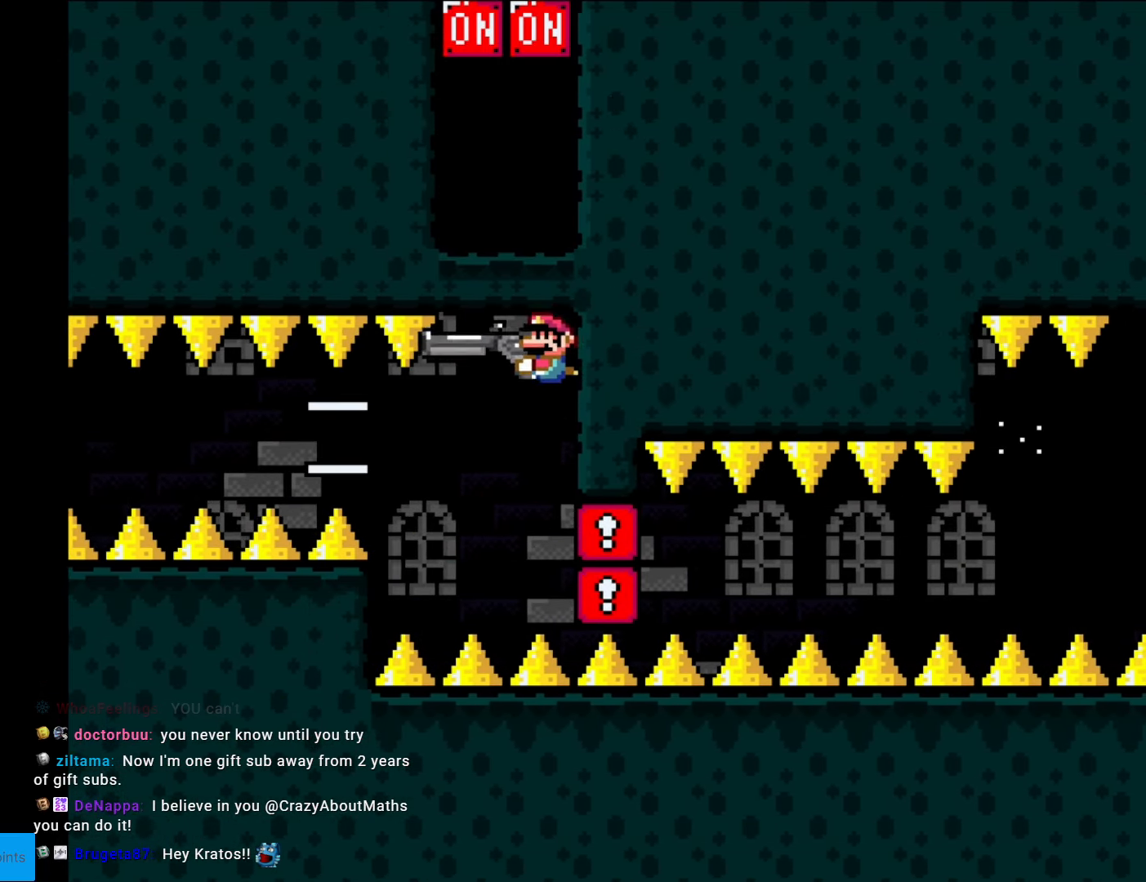
{"buttons": ["Y"], "events": [[18, "DPAD_LEFT", "down"], [18, "DPAD_UP", "up"], [70, "DPAD_UP", "down"], [123, "DPAD_LEFT", "up"], [175, "DPAD_RIGHT", "down"], [175, "L1", "down"], [280, "DPAD_UP", "up"], [315, "L1", "up"], [490, "DPAD_RIGHT", "up"]]}
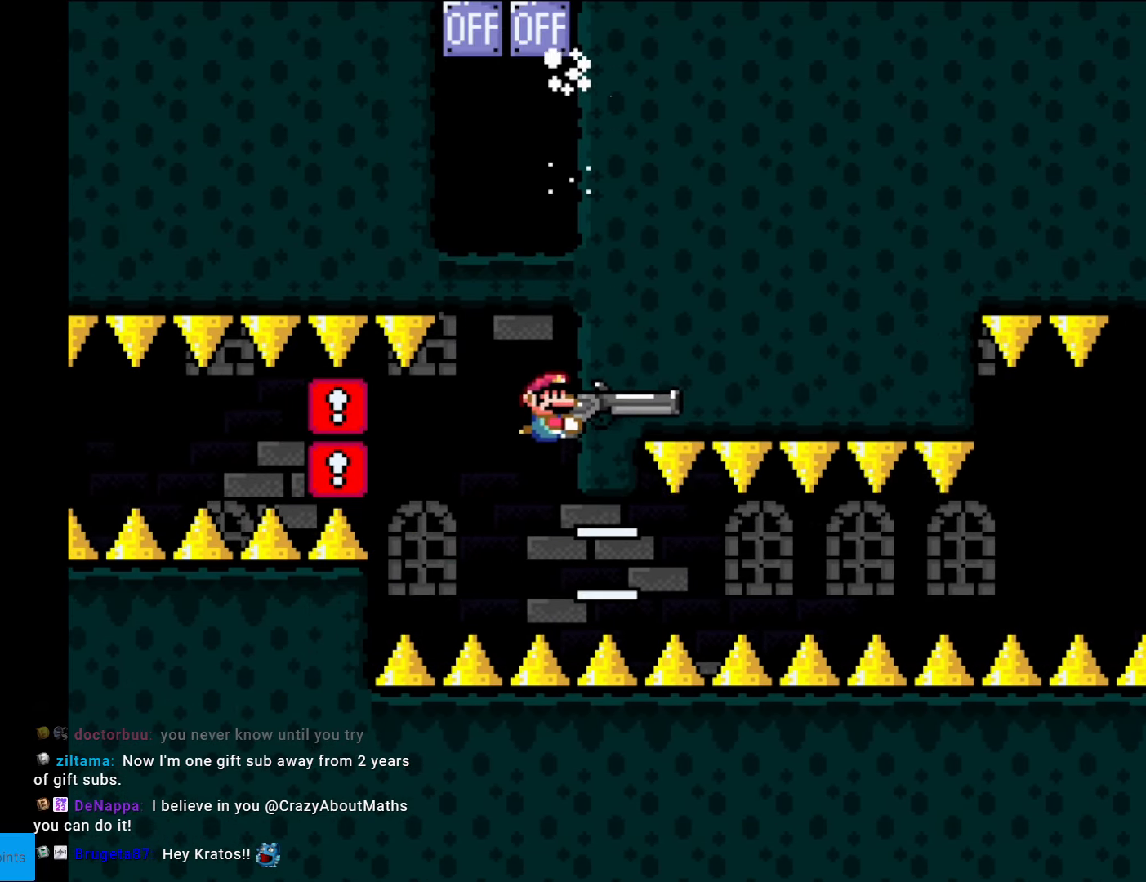
{"buttons": ["Y"], "events": [[384, "DPAD_DOWN", "down"], [507, "DPAD_DOWN", "up"]]}
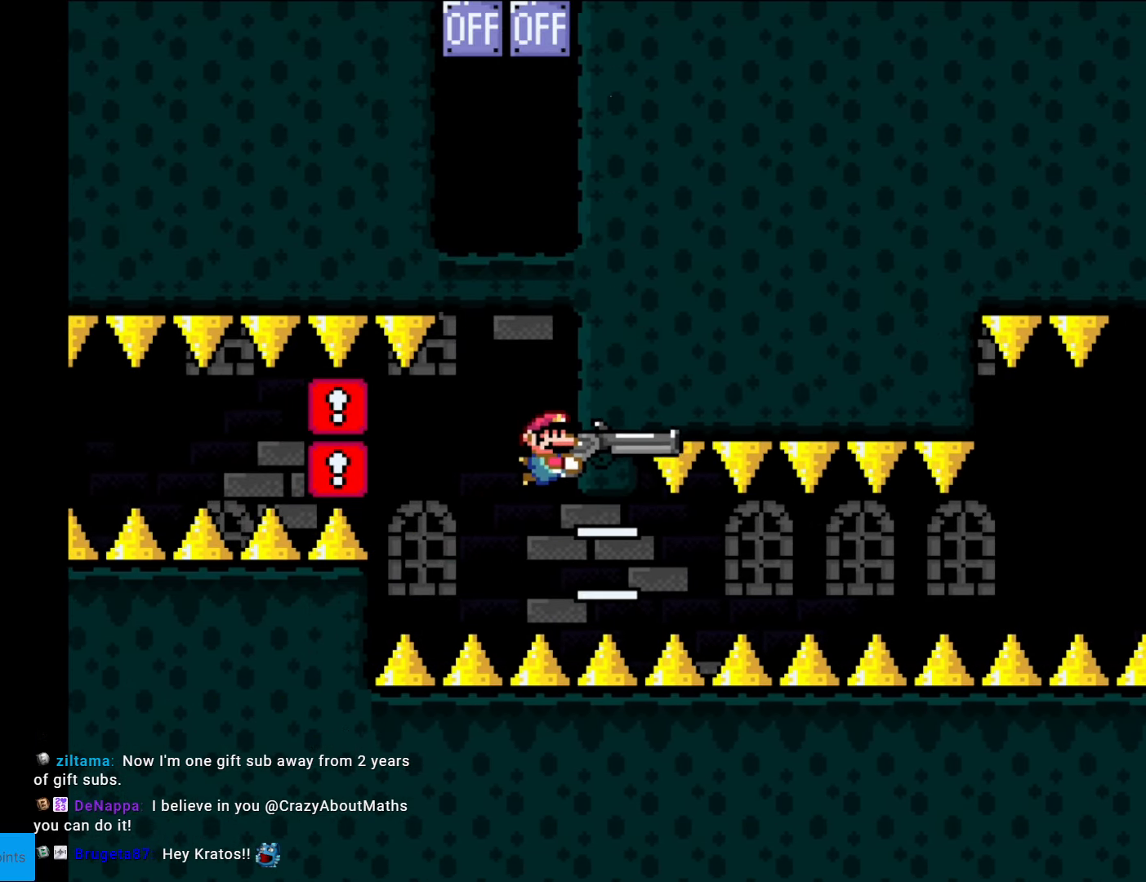
{"buttons": ["Y"], "events": [[175, "DPAD_DOWN", "down"], [350, "DPAD_LEFT", "down"], [367, "DPAD_DOWN", "up"], [437, "DPAD_LEFT", "up"]]}
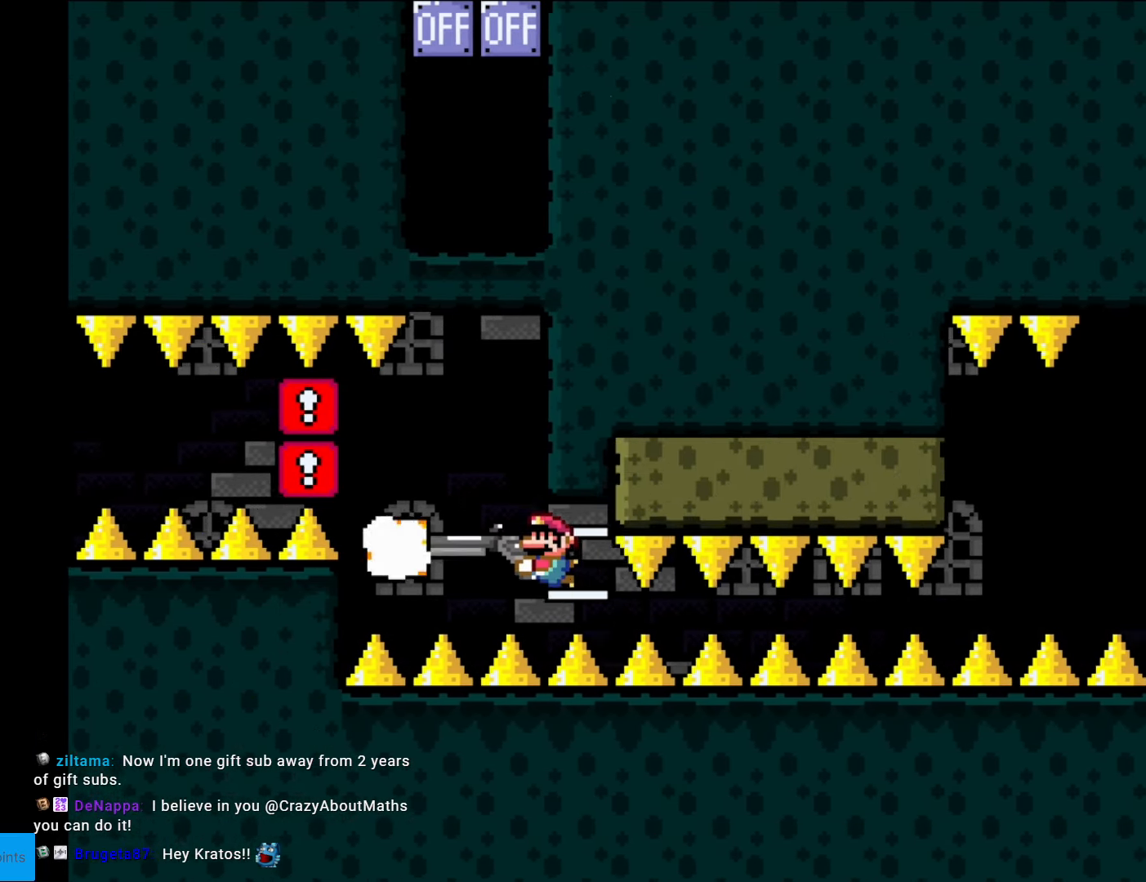
{"buttons": ["Y"], "events": [[17, "L1", "down"], [122, "L1", "up"], [209, "L1", "down"], [314, "L1", "up"], [402, "L1", "down"], [507, "L1", "up"]]}
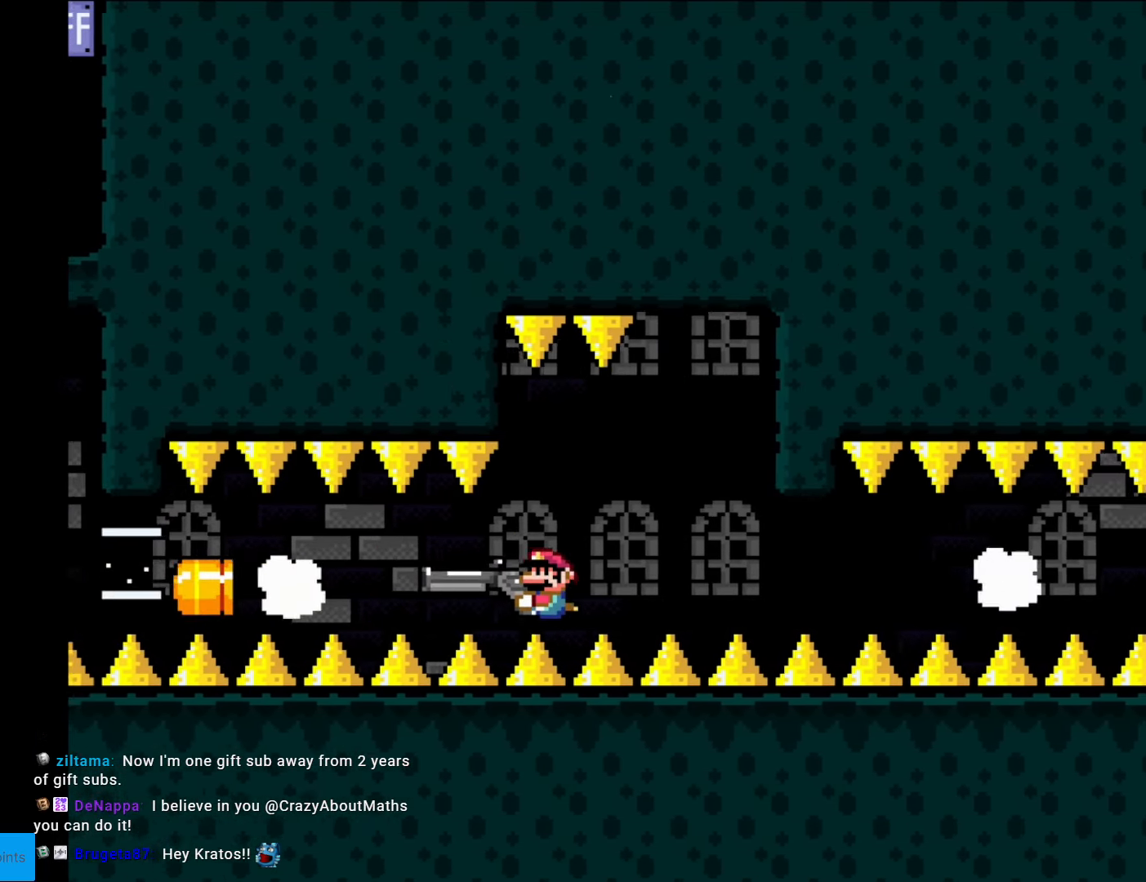
{"buttons": ["Y"], "events": [[70, "L1", "down"], [140, "L1", "up"], [175, "DPAD_LEFT", "down"], [472, "DPAD_LEFT", "up"]]}
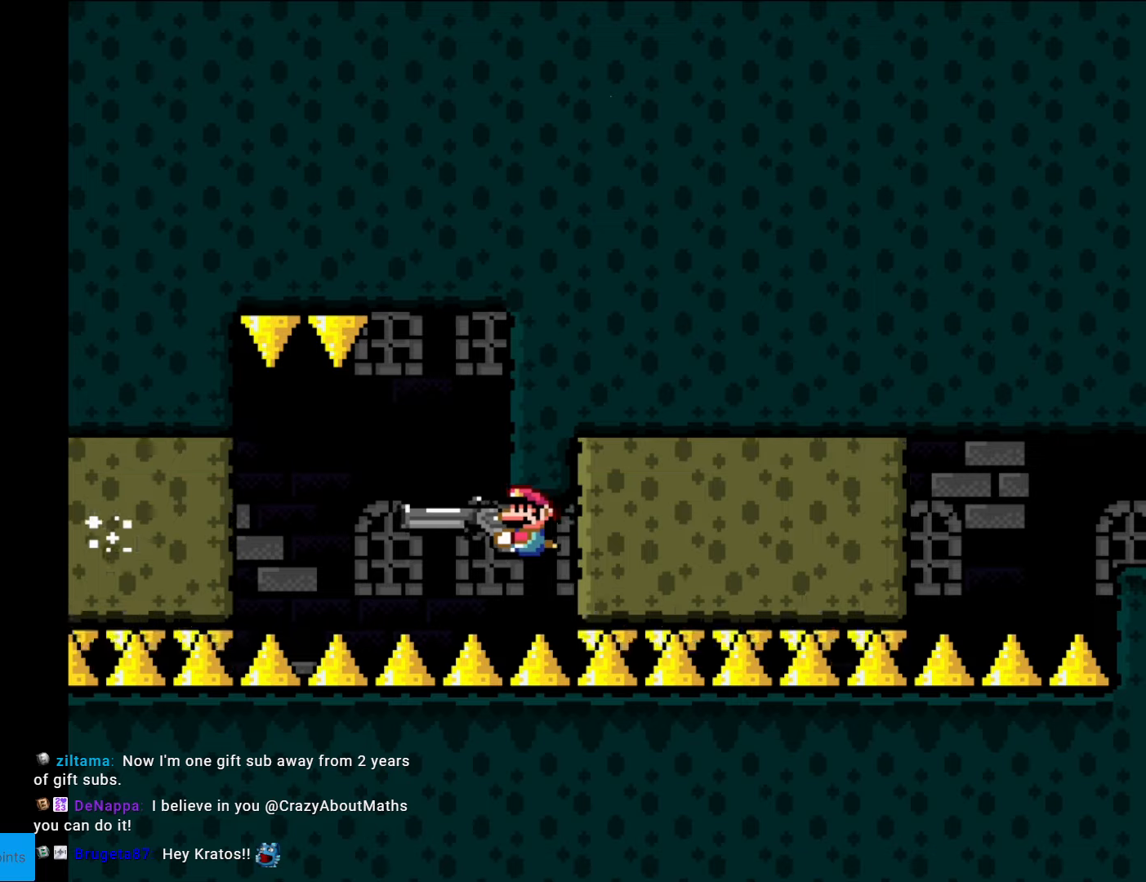
{"buttons": ["Y"], "events": [[263, "DPAD_RIGHT", "down"], [420, "DPAD_RIGHT", "up"]]}
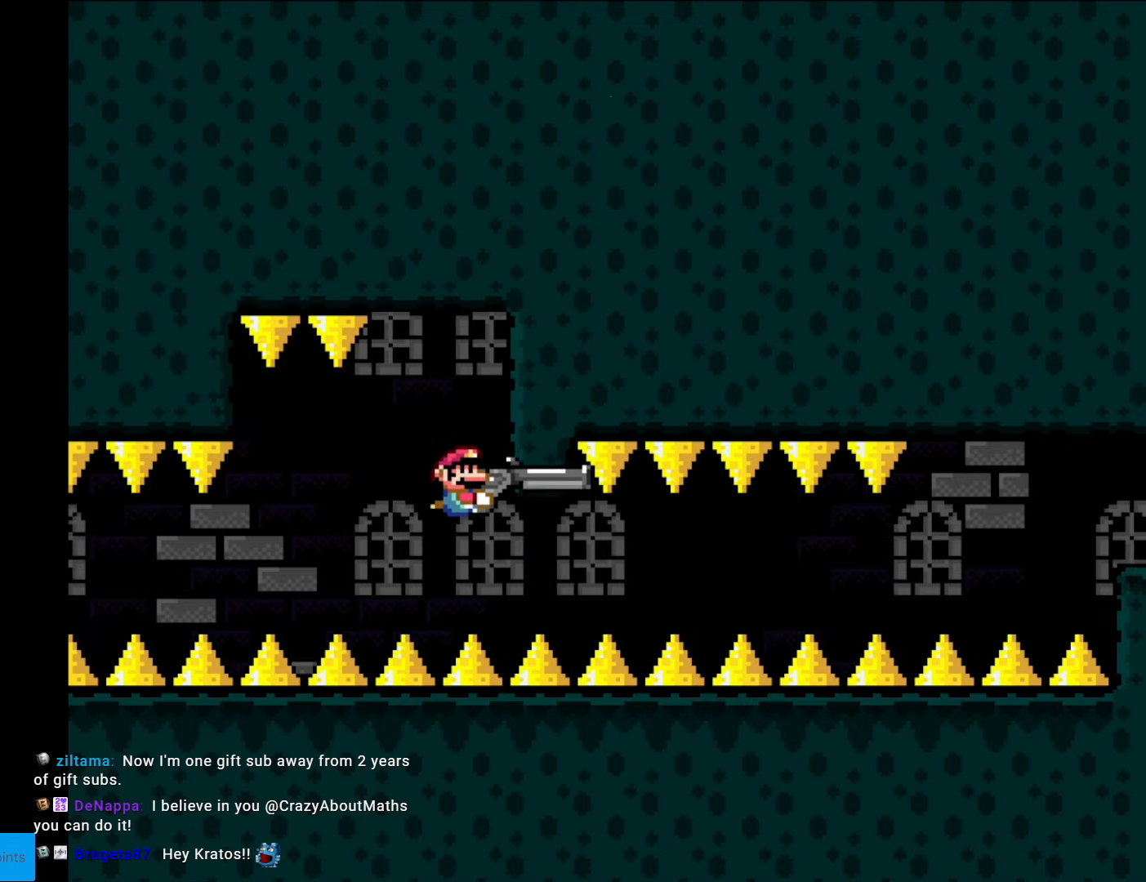
{"buttons": ["Y"], "events": [[420, "DPAD_DOWN", "down"], [507, "DPAD_DOWN", "up"]]}
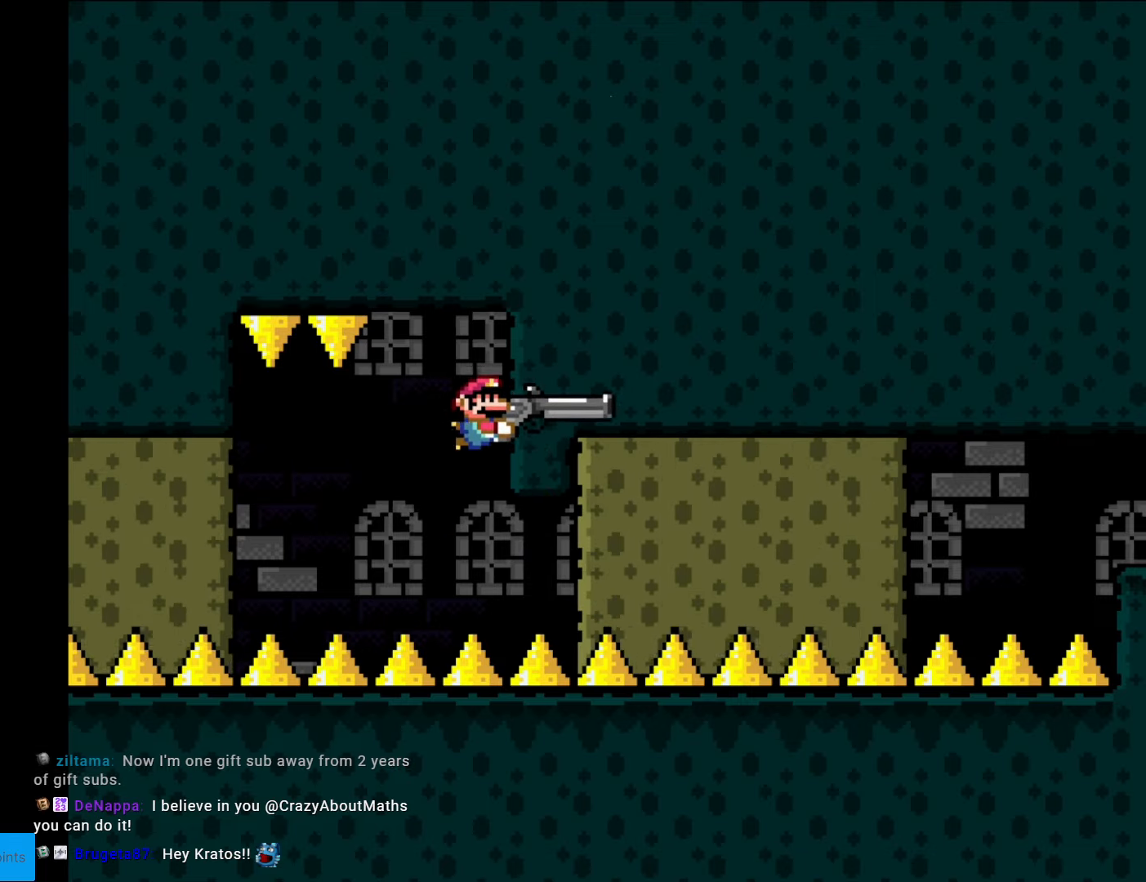
{"buttons": ["Y"], "events": []}
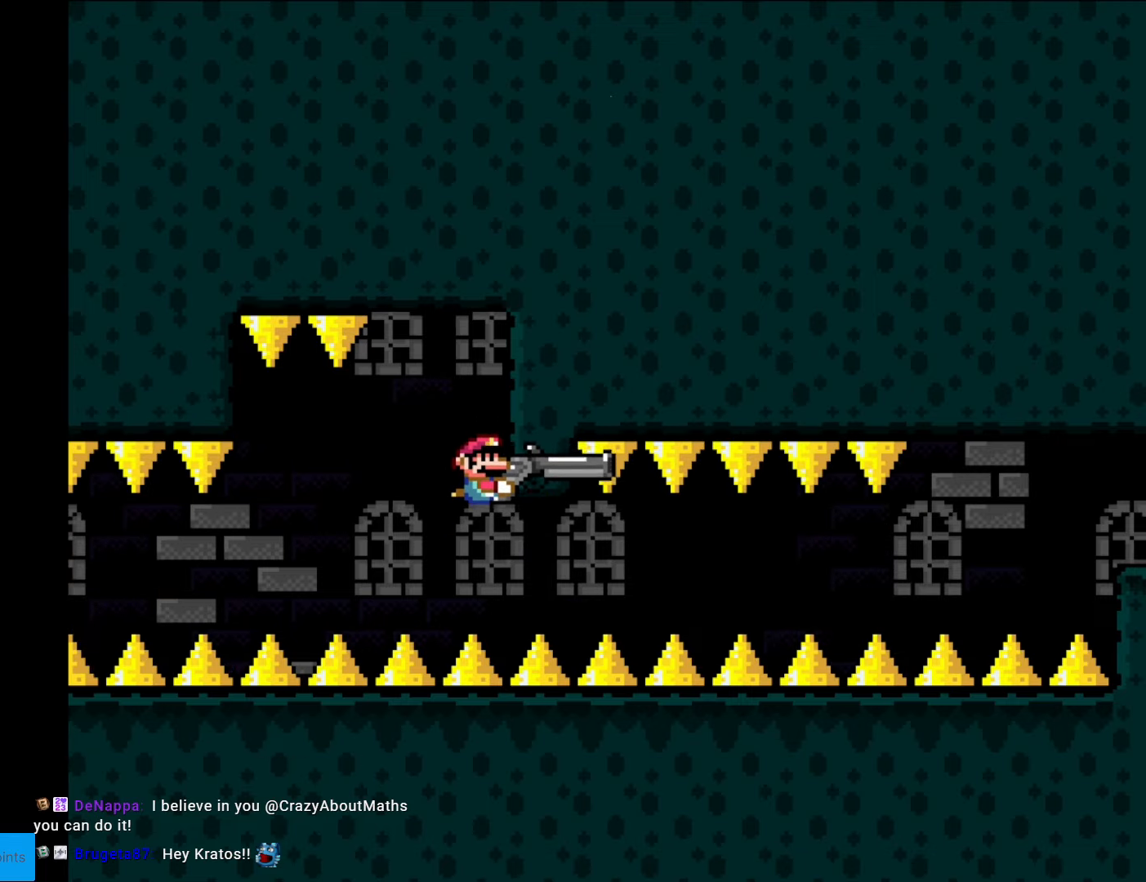
{"buttons": ["Y", "DPAD_DOWN"], "events": [[332, "DPAD_DOWN", "down"]]}